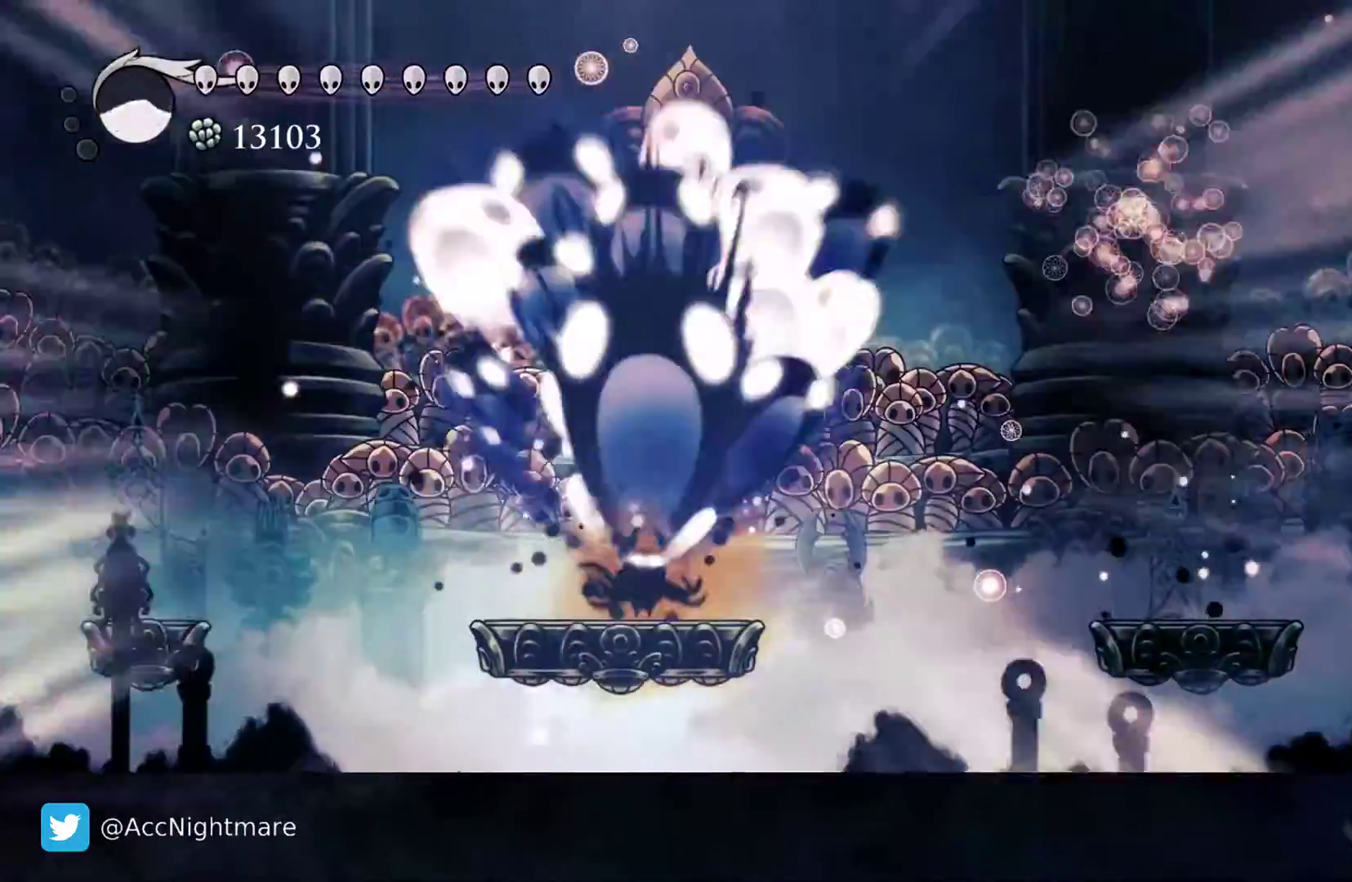
Gameplay with a controller (PlayStation layout); each line is a JSON object with the inputs held at the frame after it. "events" lists button and stick changes between this image and that frame as [ms after this image, input, new state], when the widget could be followed in between. Not read: left_stick right_stick.
{"buttons": [], "events": []}
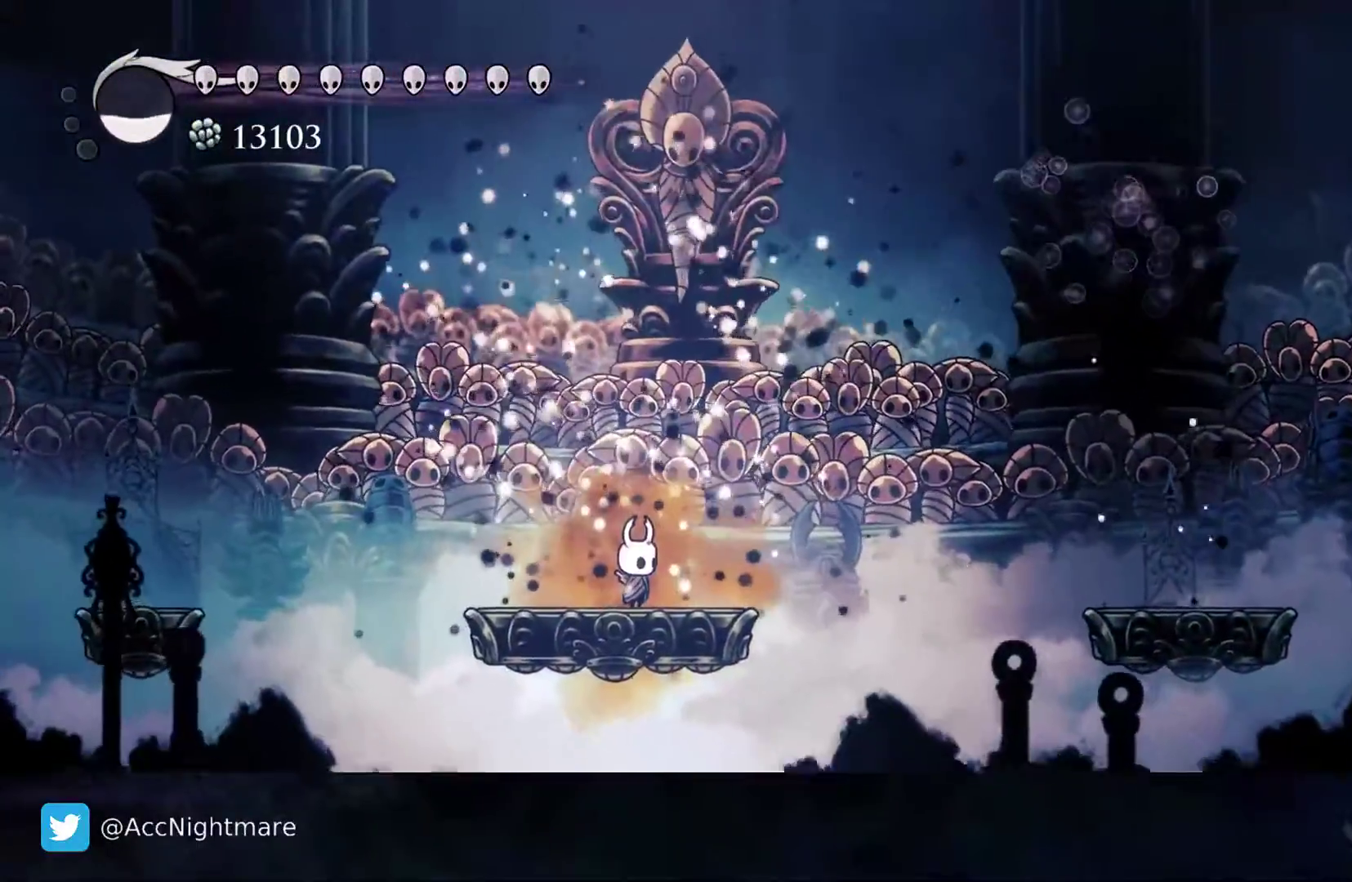
{"buttons": ["CIRCLE", "DPAD_UP"], "events": [[467, "CIRCLE", "down"], [483, "DPAD_UP", "down"]]}
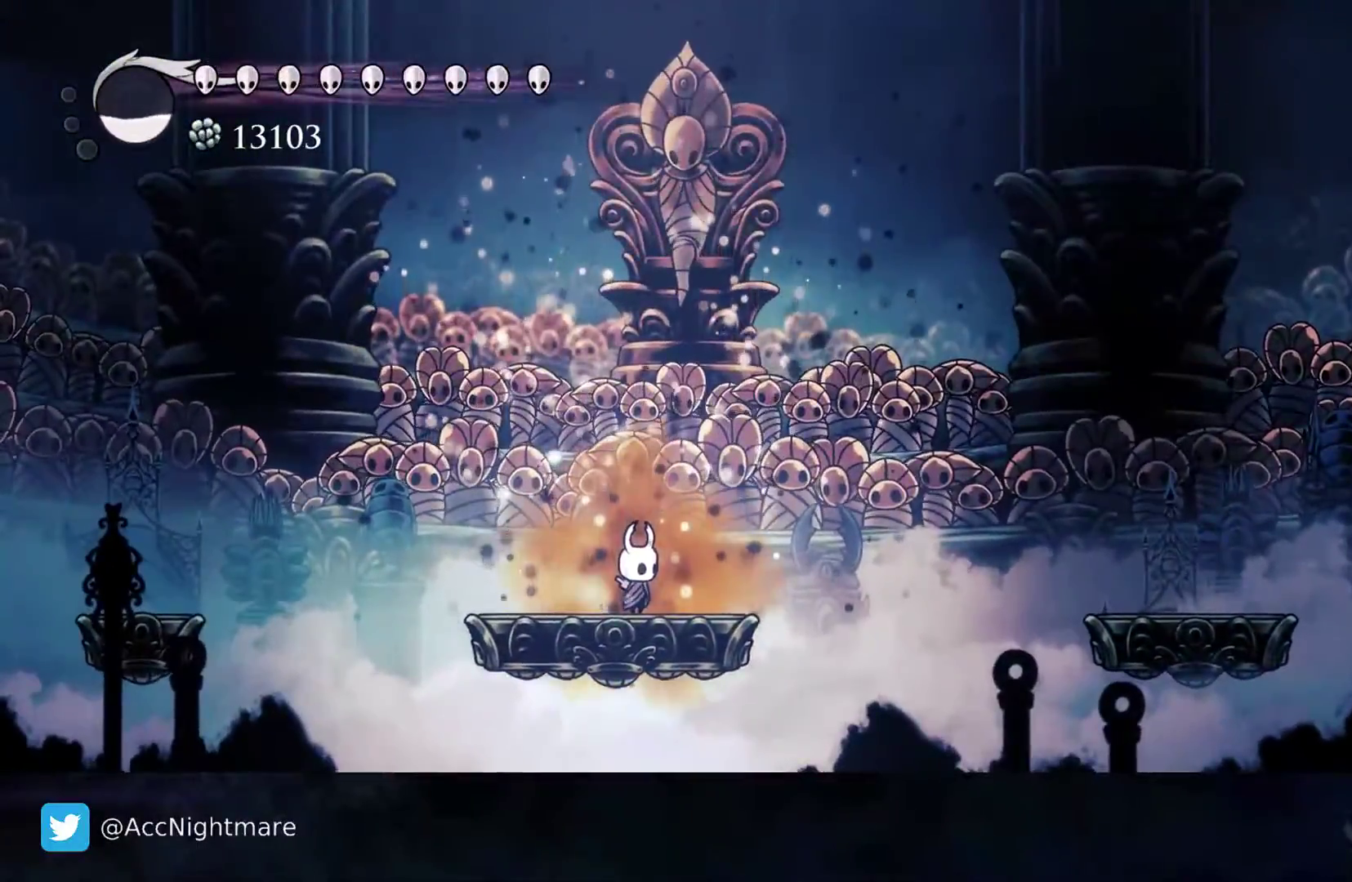
{"buttons": [], "events": [[83, "CIRCLE", "up"], [100, "DPAD_UP", "up"]]}
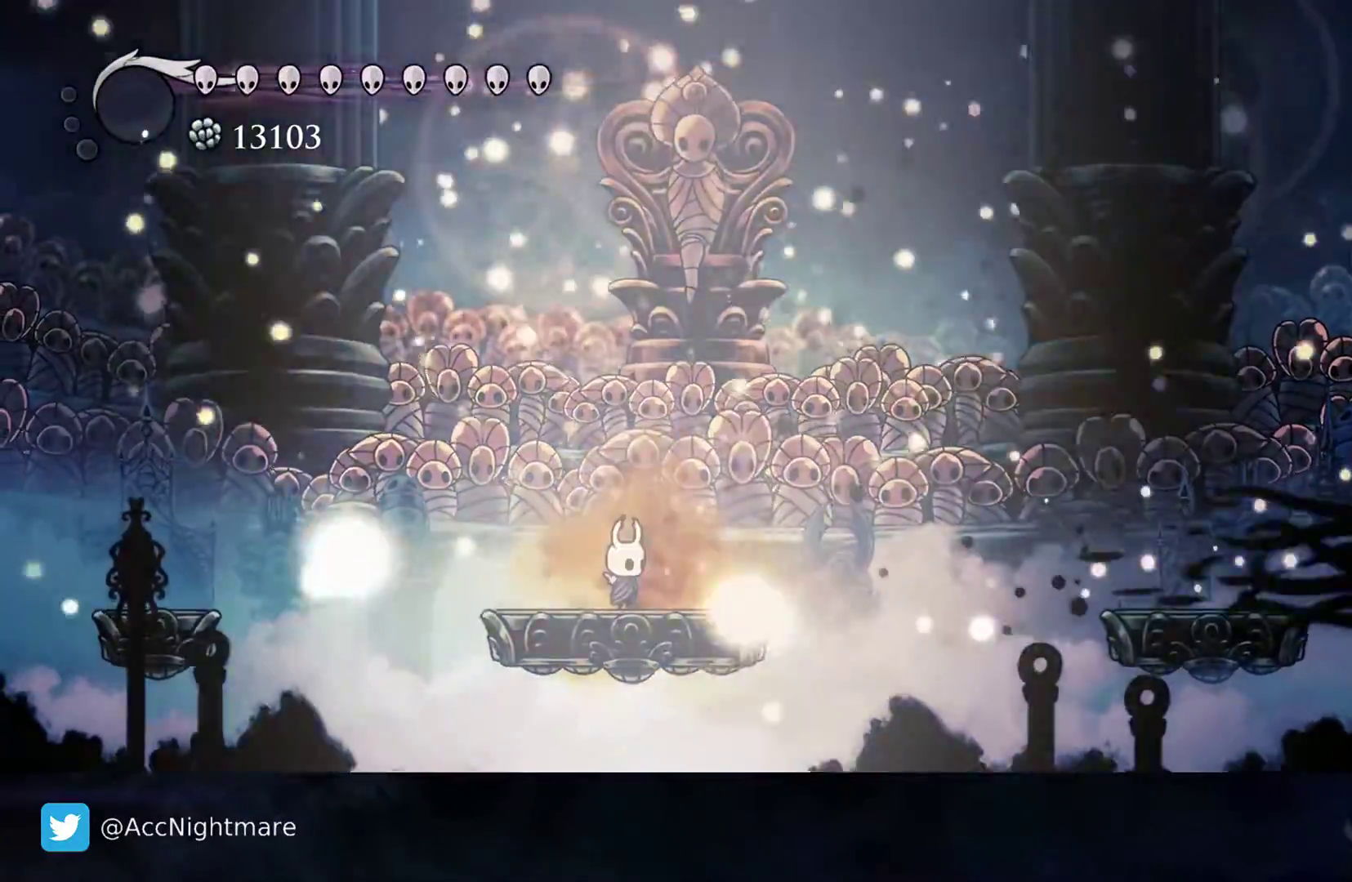
{"buttons": ["CIRCLE"], "events": [[367, "DPAD_UP", "down"], [400, "CIRCLE", "down"], [500, "DPAD_UP", "up"]]}
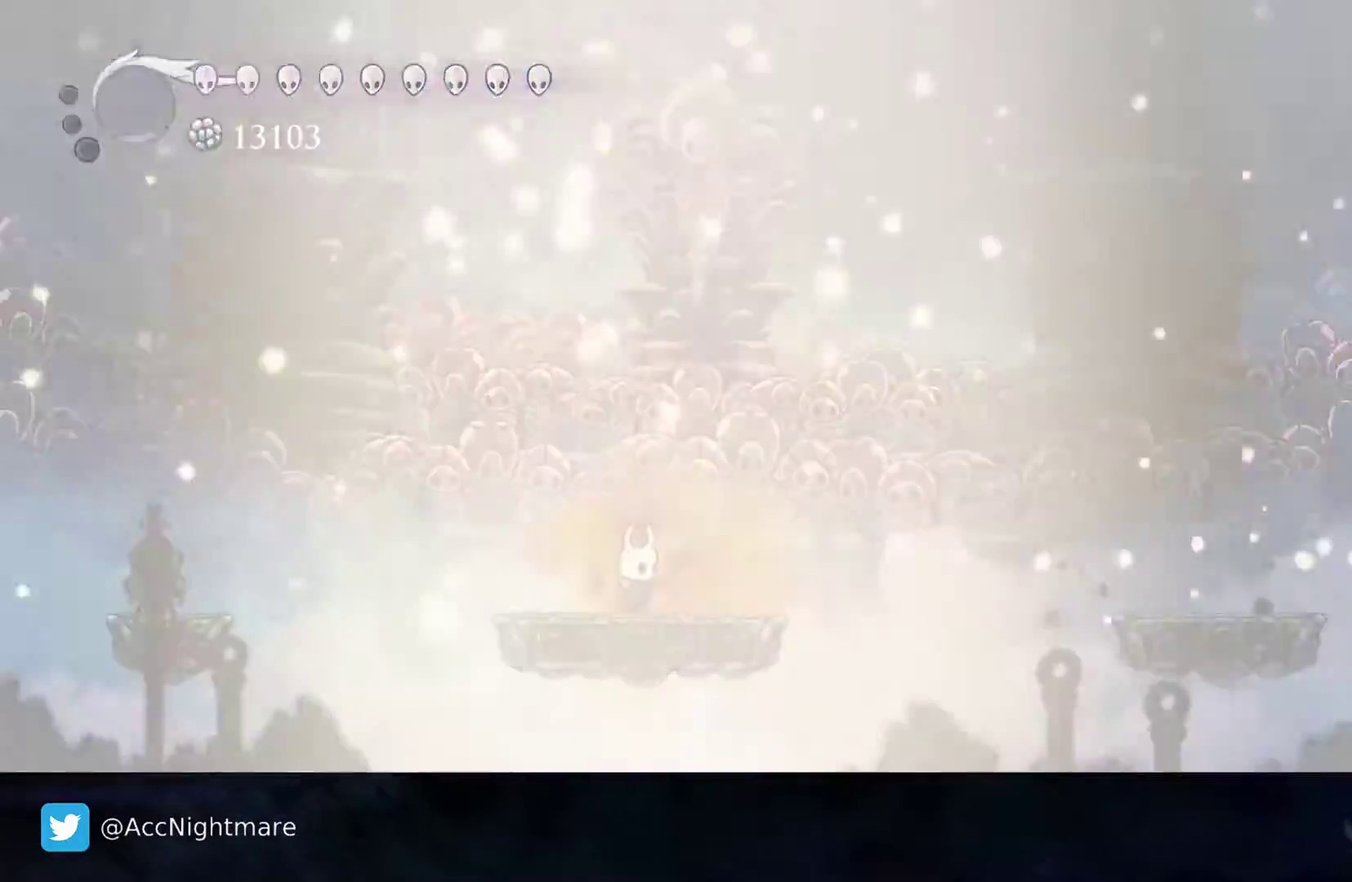
{"buttons": [], "events": [[33, "CIRCLE", "up"], [150, "DPAD_UP", "down"], [183, "CIRCLE", "down"], [267, "CIRCLE", "up"], [267, "DPAD_UP", "up"], [367, "DPAD_UP", "down"], [383, "CIRCLE", "down"], [467, "CIRCLE", "up"], [467, "DPAD_UP", "up"]]}
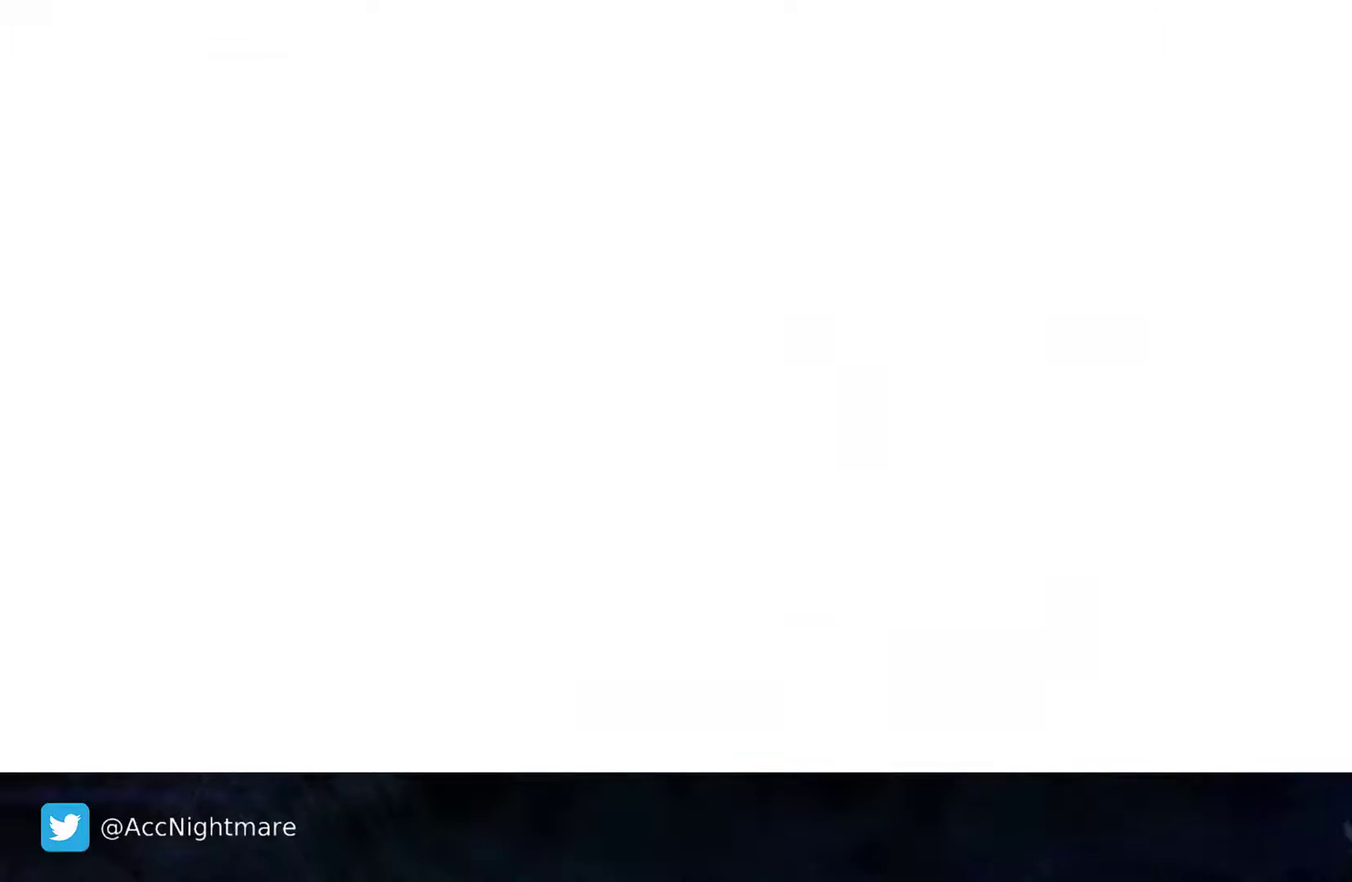
{"buttons": [], "events": [[67, "CIRCLE", "down"], [67, "DPAD_UP", "down"], [150, "CIRCLE", "up"], [167, "DPAD_UP", "up"], [233, "CIRCLE", "down"], [233, "DPAD_UP", "down"], [350, "CIRCLE", "up"], [383, "DPAD_UP", "up"]]}
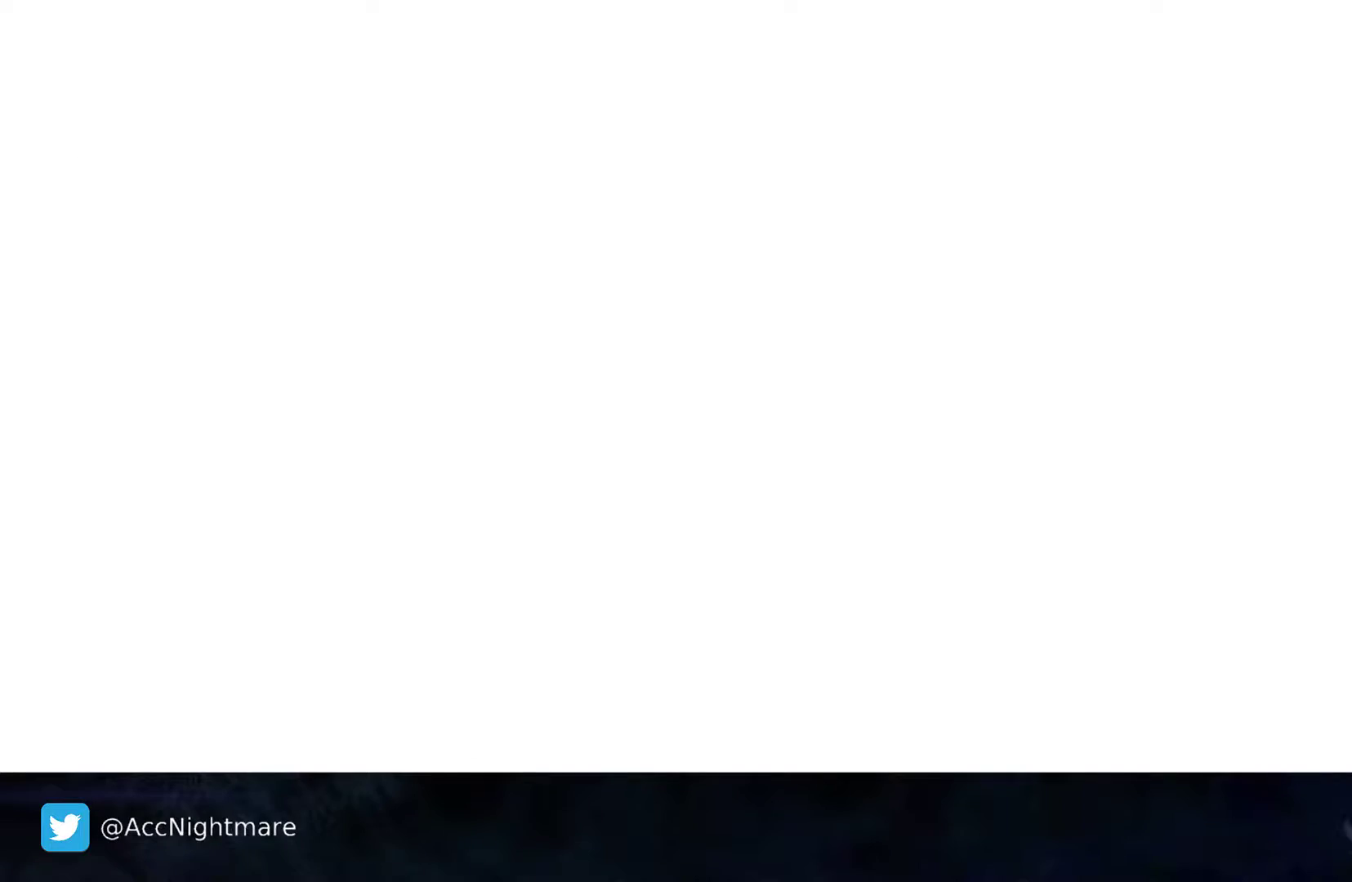
{"buttons": [], "events": []}
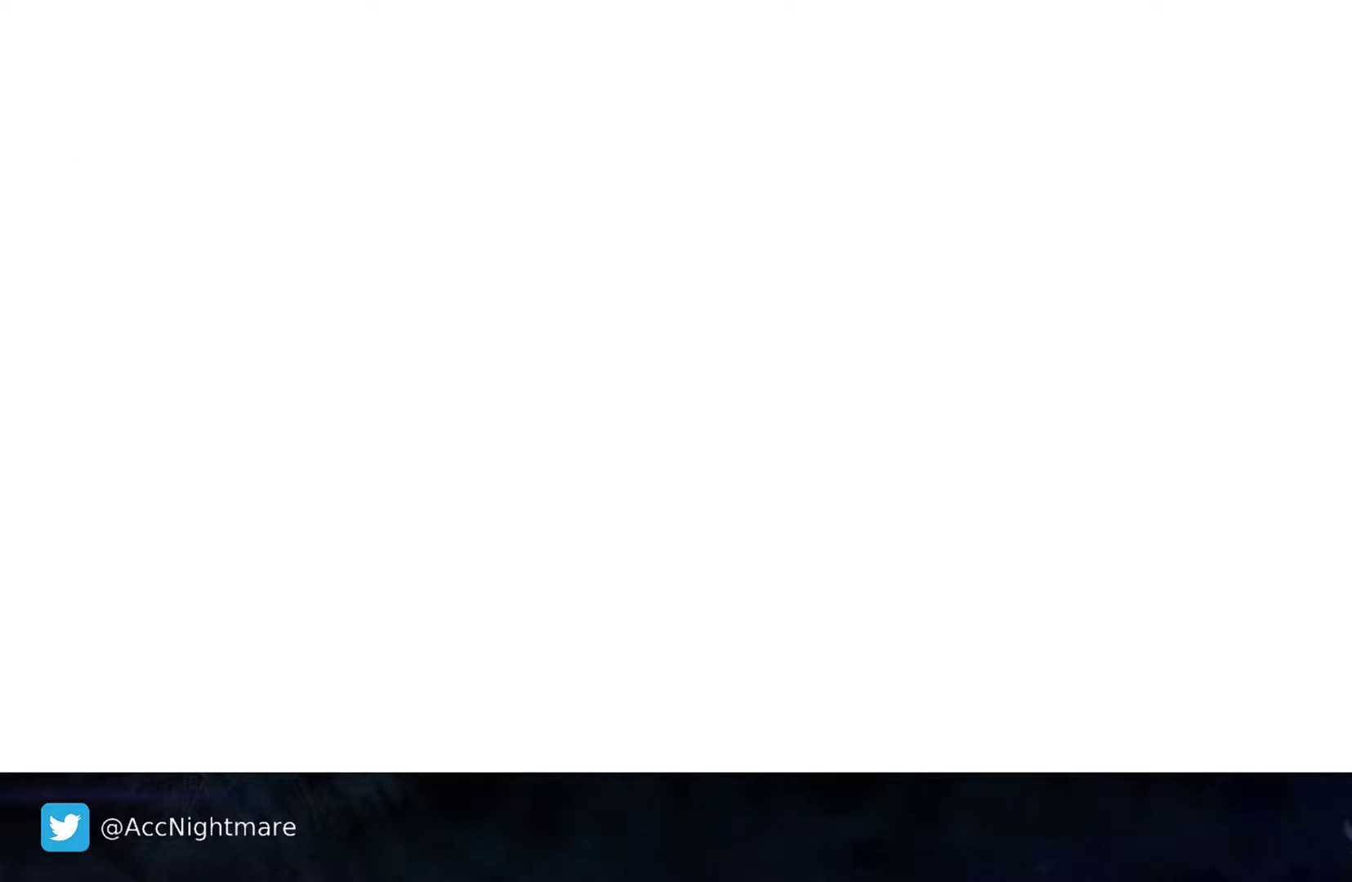
{"buttons": [], "events": []}
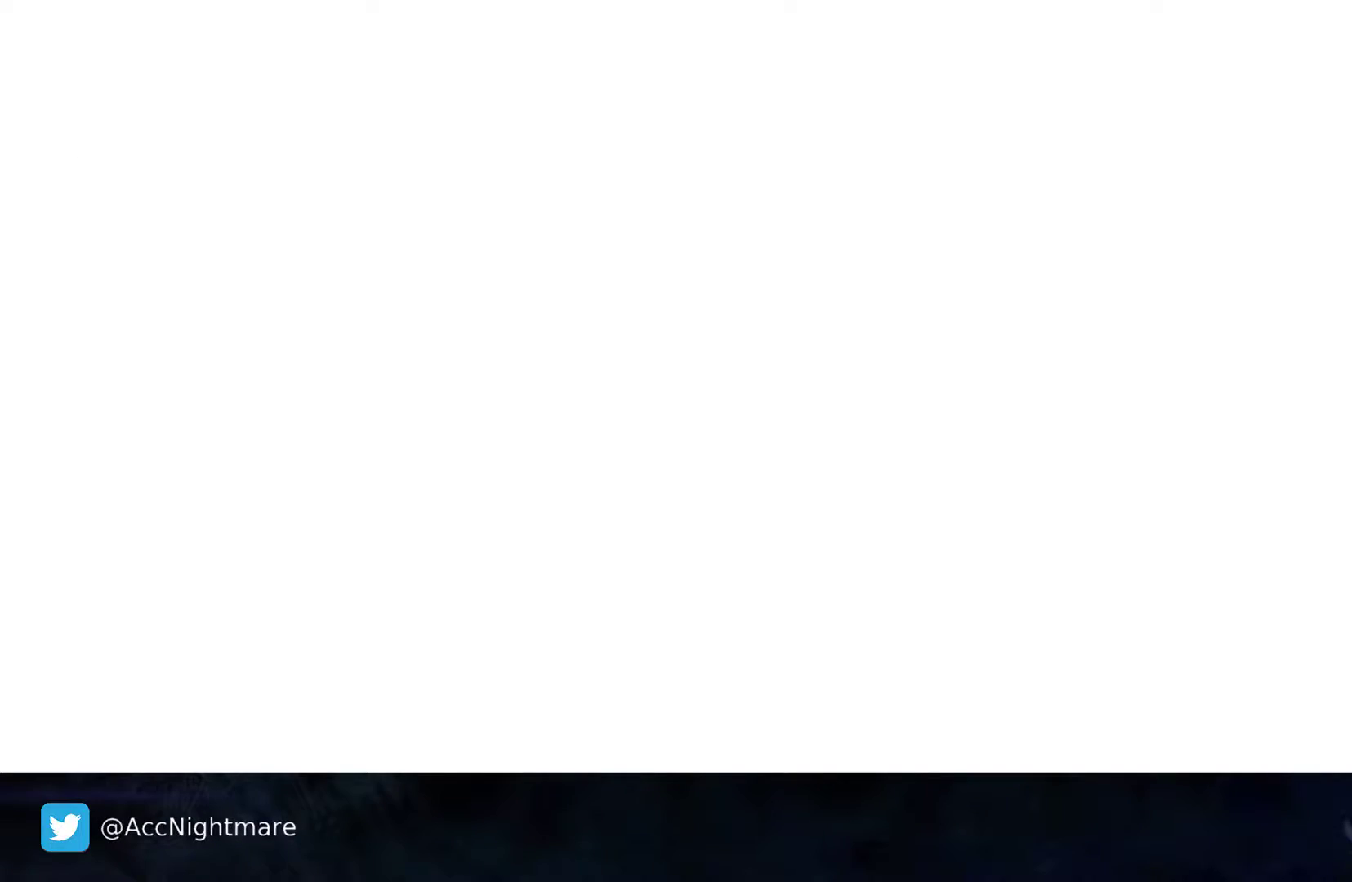
{"buttons": [], "events": []}
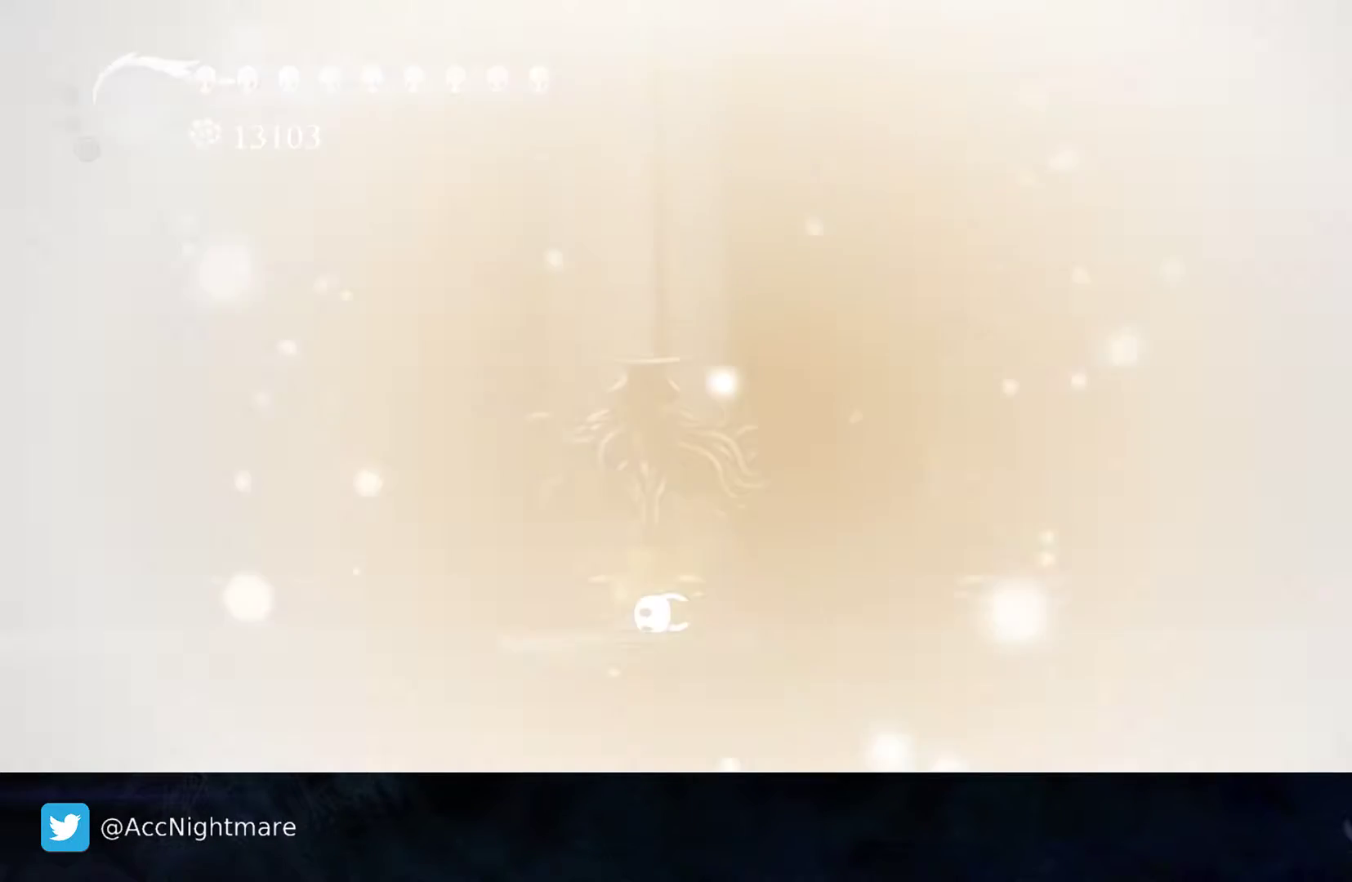
{"buttons": ["DPAD_RIGHT"], "events": [[150, "DPAD_RIGHT", "down"], [233, "DPAD_RIGHT", "up"], [300, "DPAD_RIGHT", "down"], [400, "DPAD_RIGHT", "up"], [483, "DPAD_RIGHT", "down"]]}
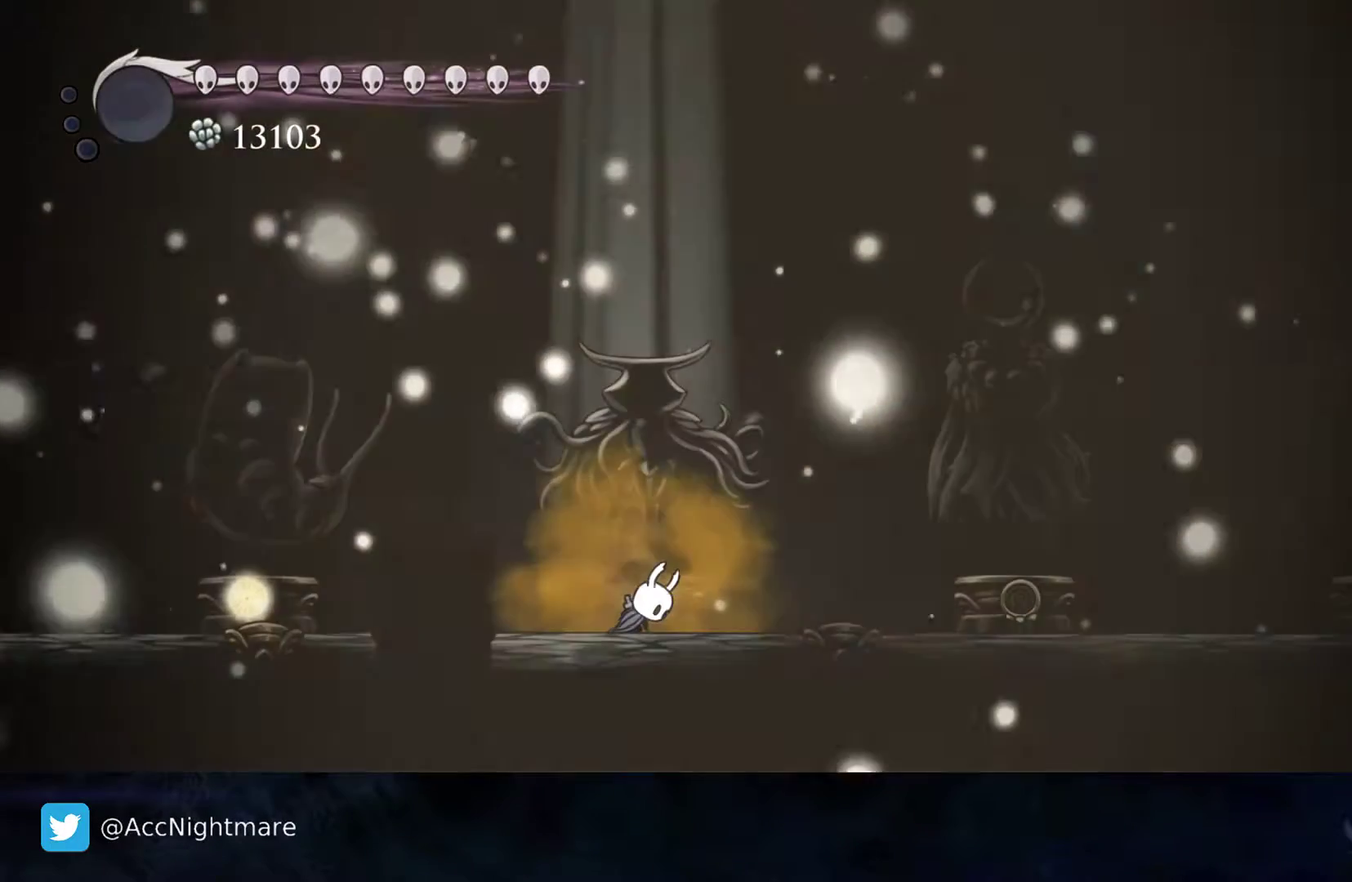
{"buttons": [], "events": [[83, "DPAD_RIGHT", "up"], [150, "DPAD_LEFT", "down"], [250, "DPAD_LEFT", "up"], [300, "DPAD_RIGHT", "down"], [417, "DPAD_RIGHT", "up"], [417, "DPAD_UP", "down"], [450, "DPAD_UP", "up"]]}
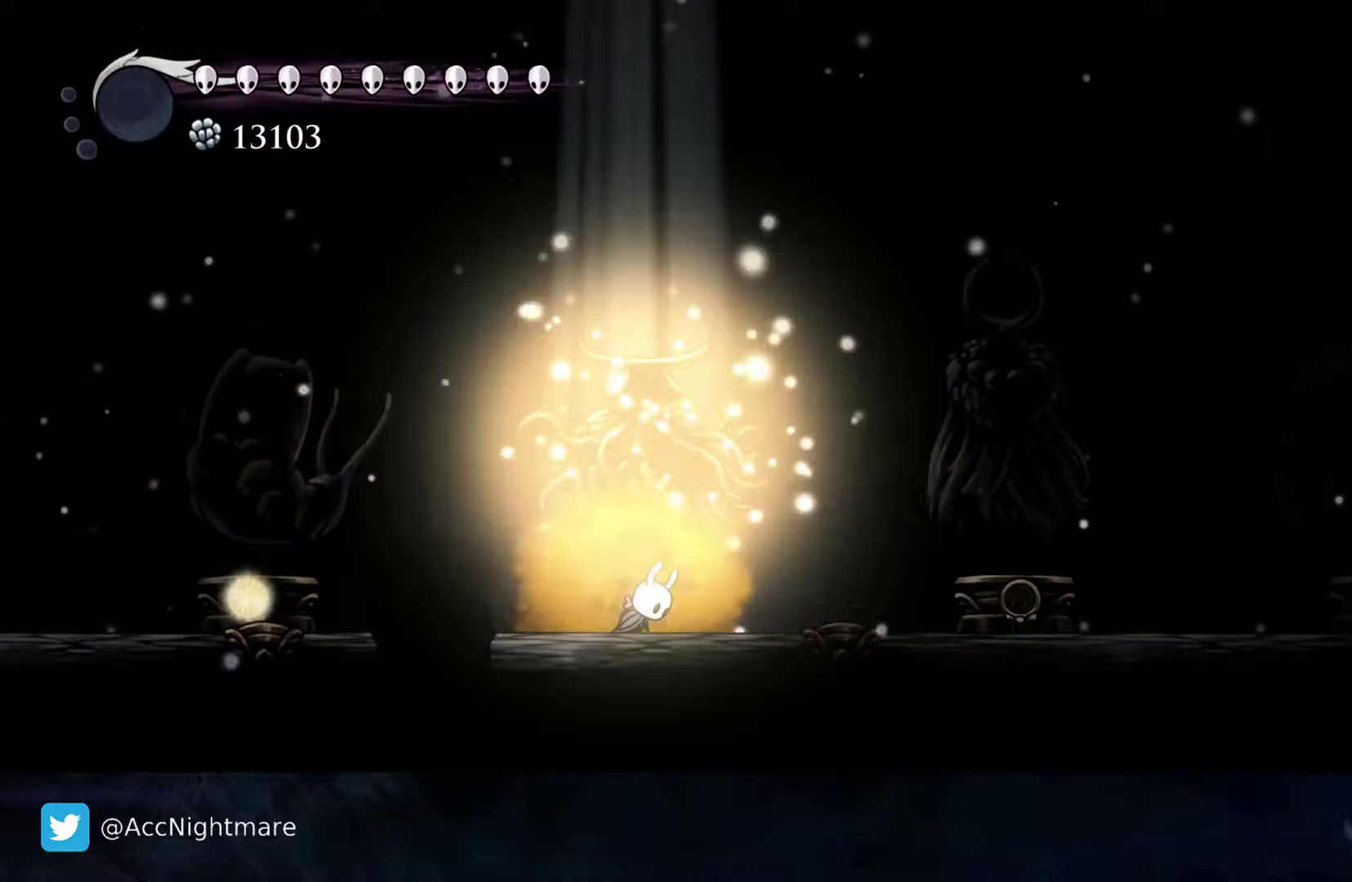
{"buttons": [], "events": []}
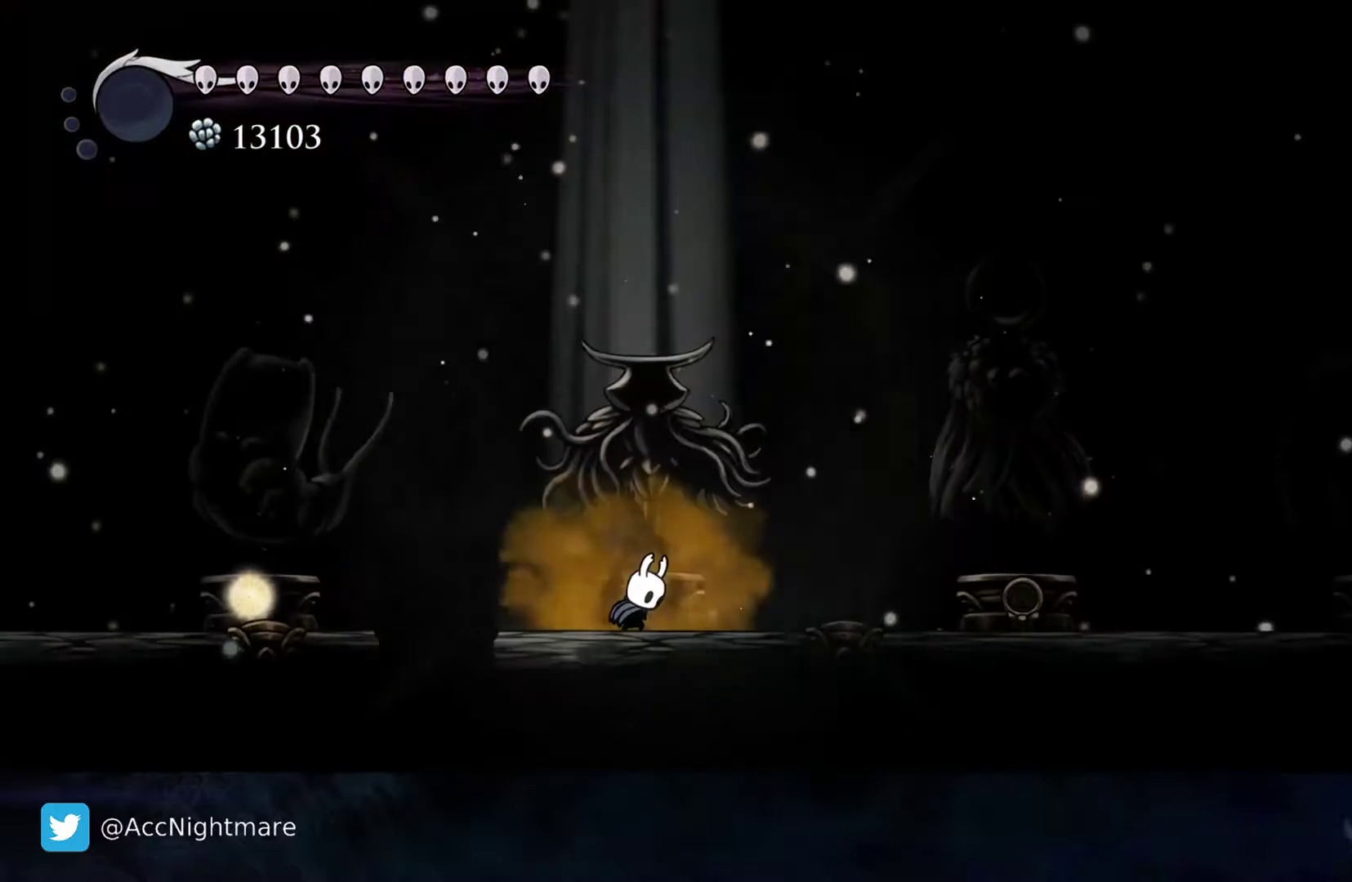
{"buttons": [], "events": [[300, "DPAD_RIGHT", "down"], [333, "DPAD_RIGHT", "up"]]}
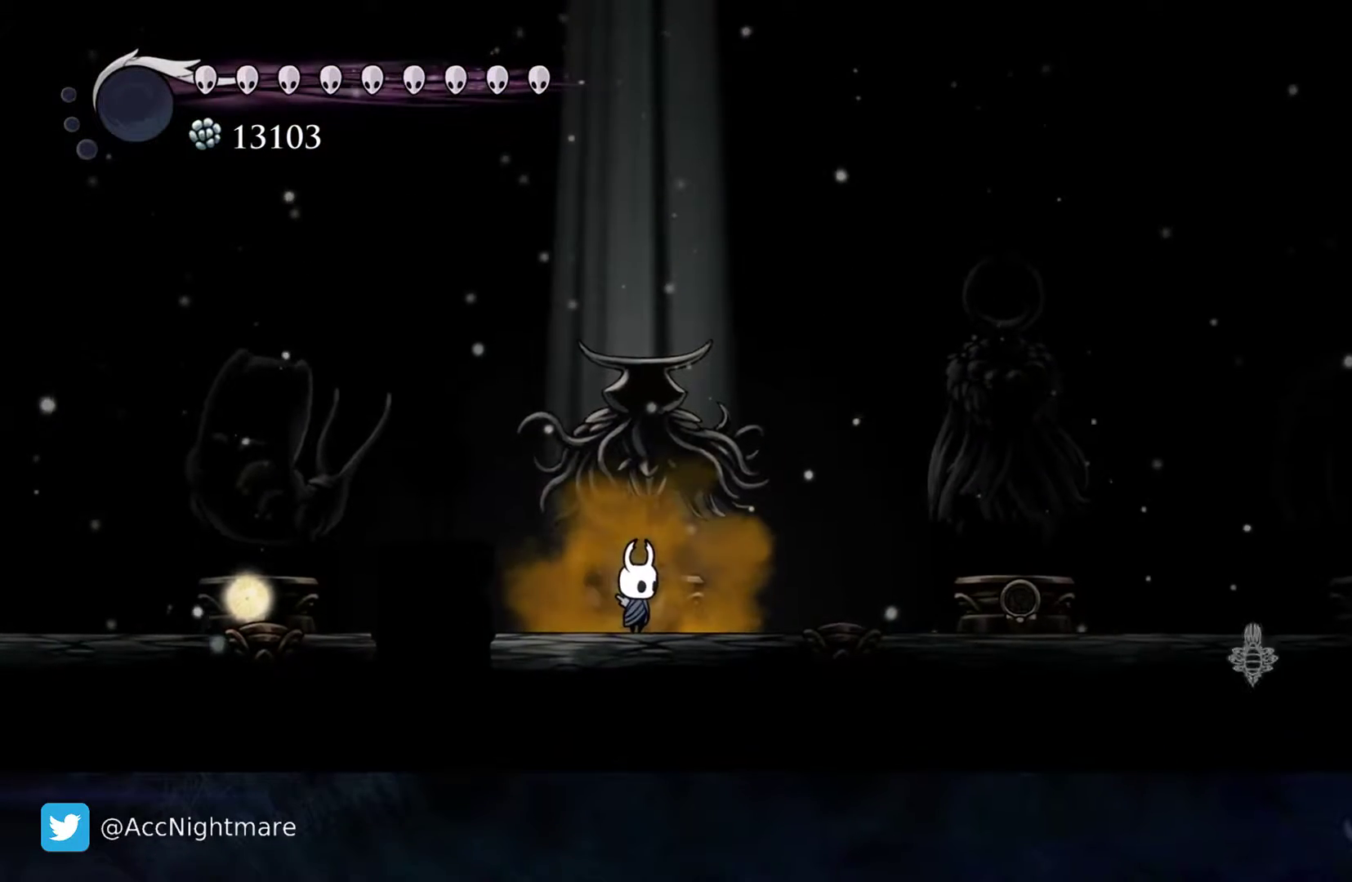
{"buttons": ["DPAD_RIGHT"], "events": [[50, "CROSS", "down"], [50, "DPAD_LEFT", "down"], [150, "CROSS", "up"], [317, "DPAD_LEFT", "up"], [417, "DPAD_RIGHT", "down"]]}
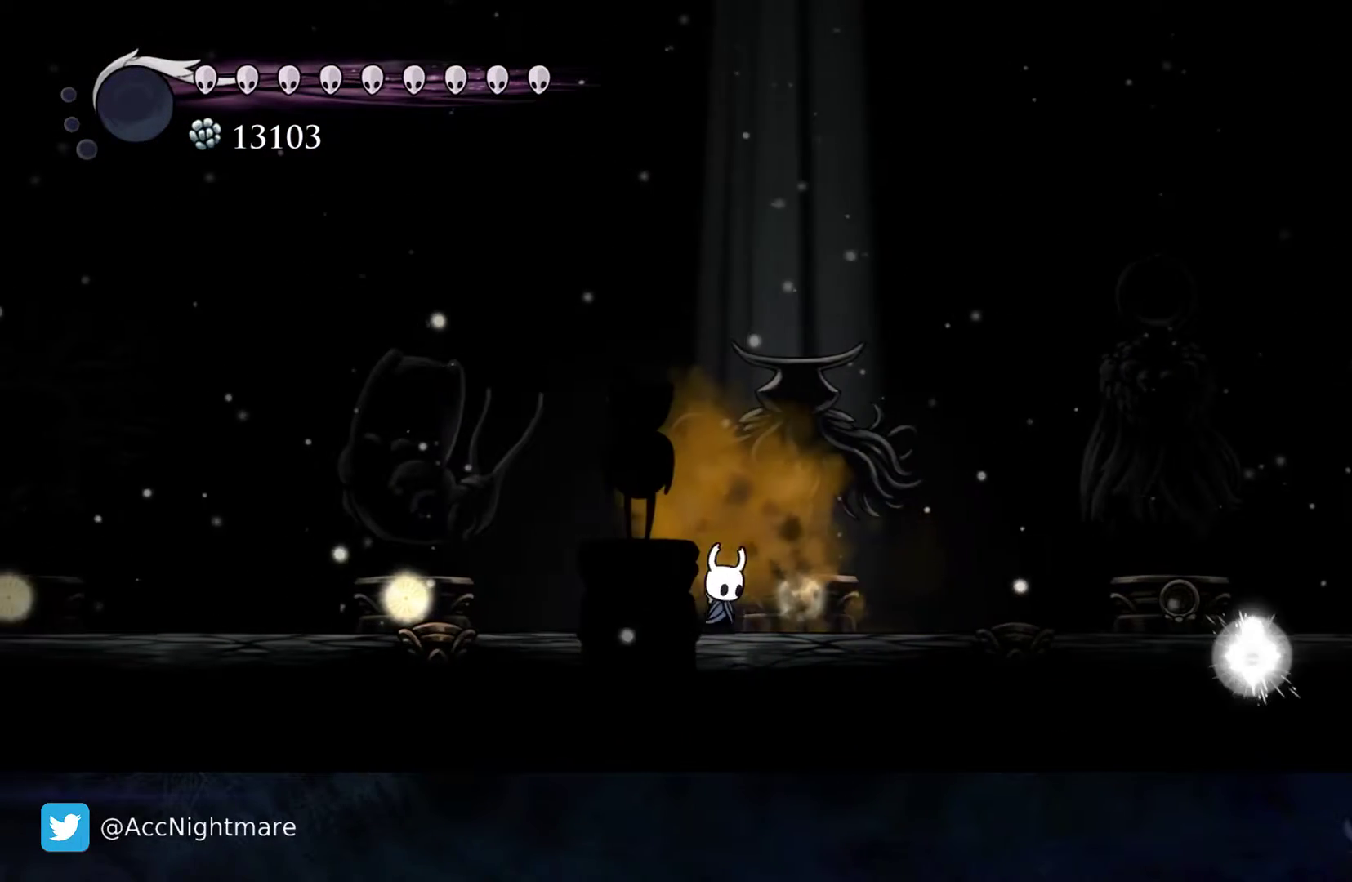
{"buttons": ["DPAD_LEFT"], "events": [[17, "CROSS", "down"], [83, "CROSS", "up"], [400, "DPAD_RIGHT", "up"], [433, "CROSS", "down"], [450, "DPAD_LEFT", "down"], [483, "CROSS", "up"]]}
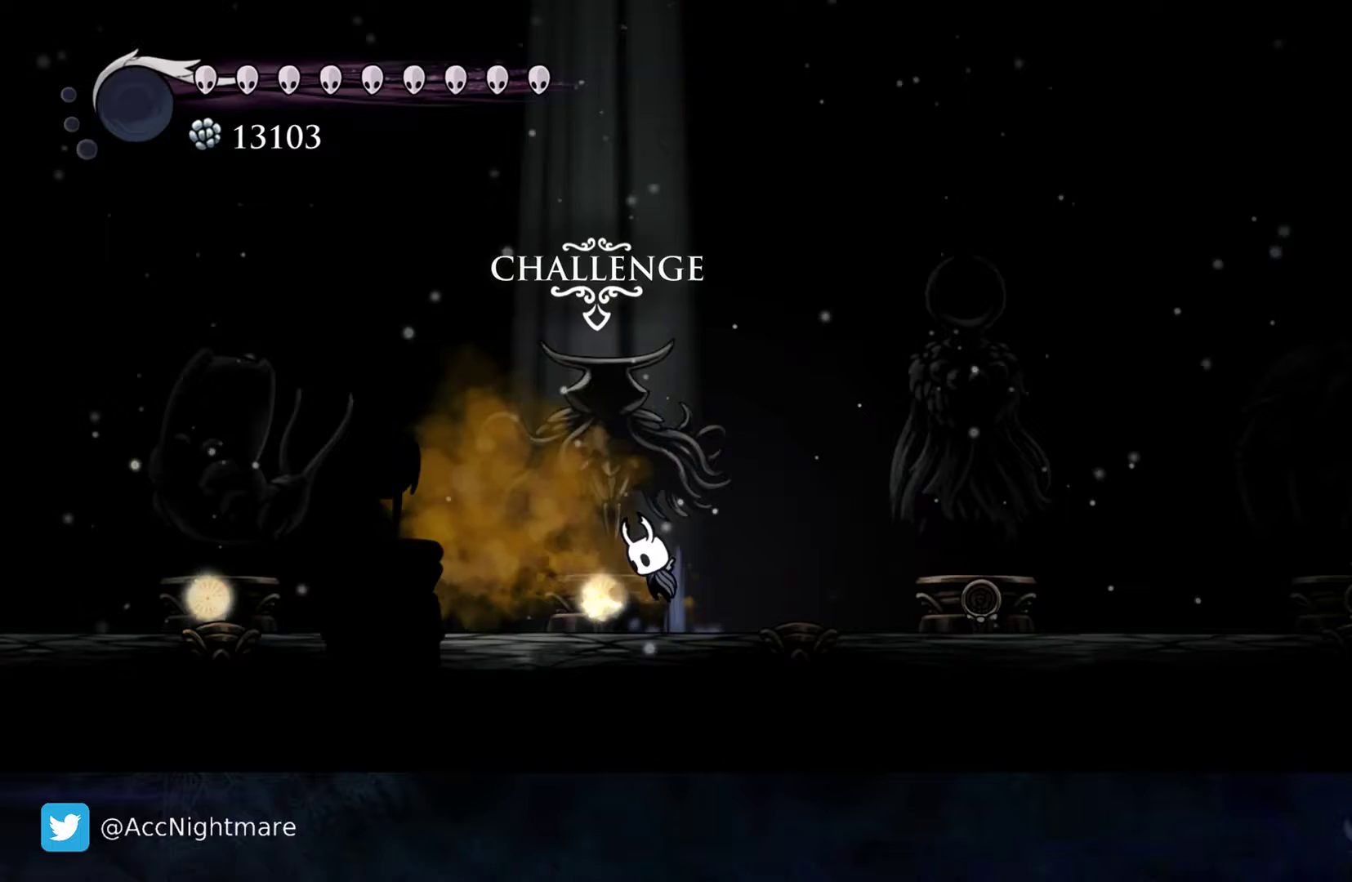
{"buttons": [], "events": [[350, "CROSS", "down"], [400, "CROSS", "up"], [500, "DPAD_LEFT", "up"]]}
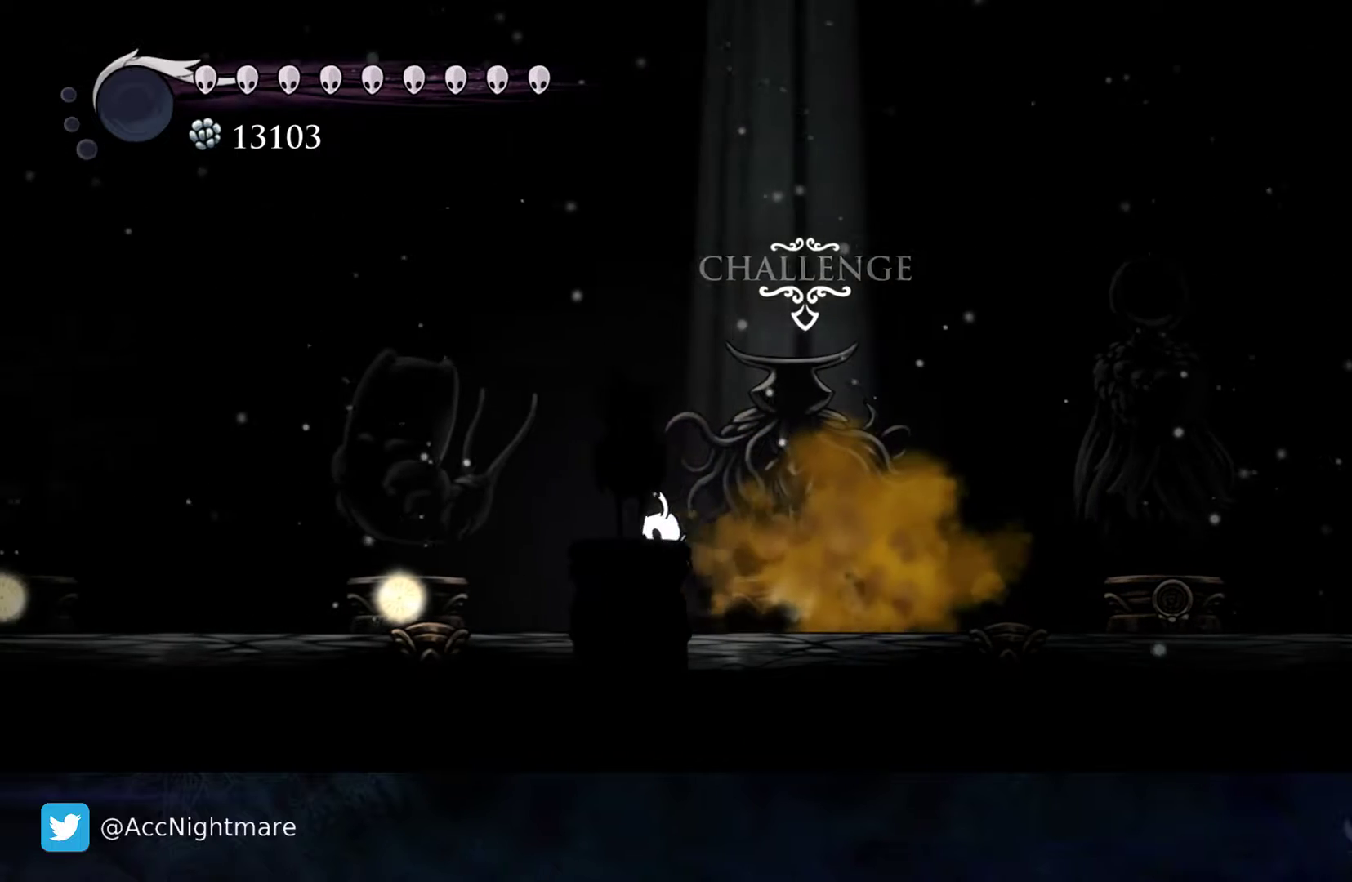
{"buttons": ["DPAD_RIGHT"], "events": [[83, "DPAD_RIGHT", "down"], [217, "CROSS", "down"], [283, "CROSS", "up"]]}
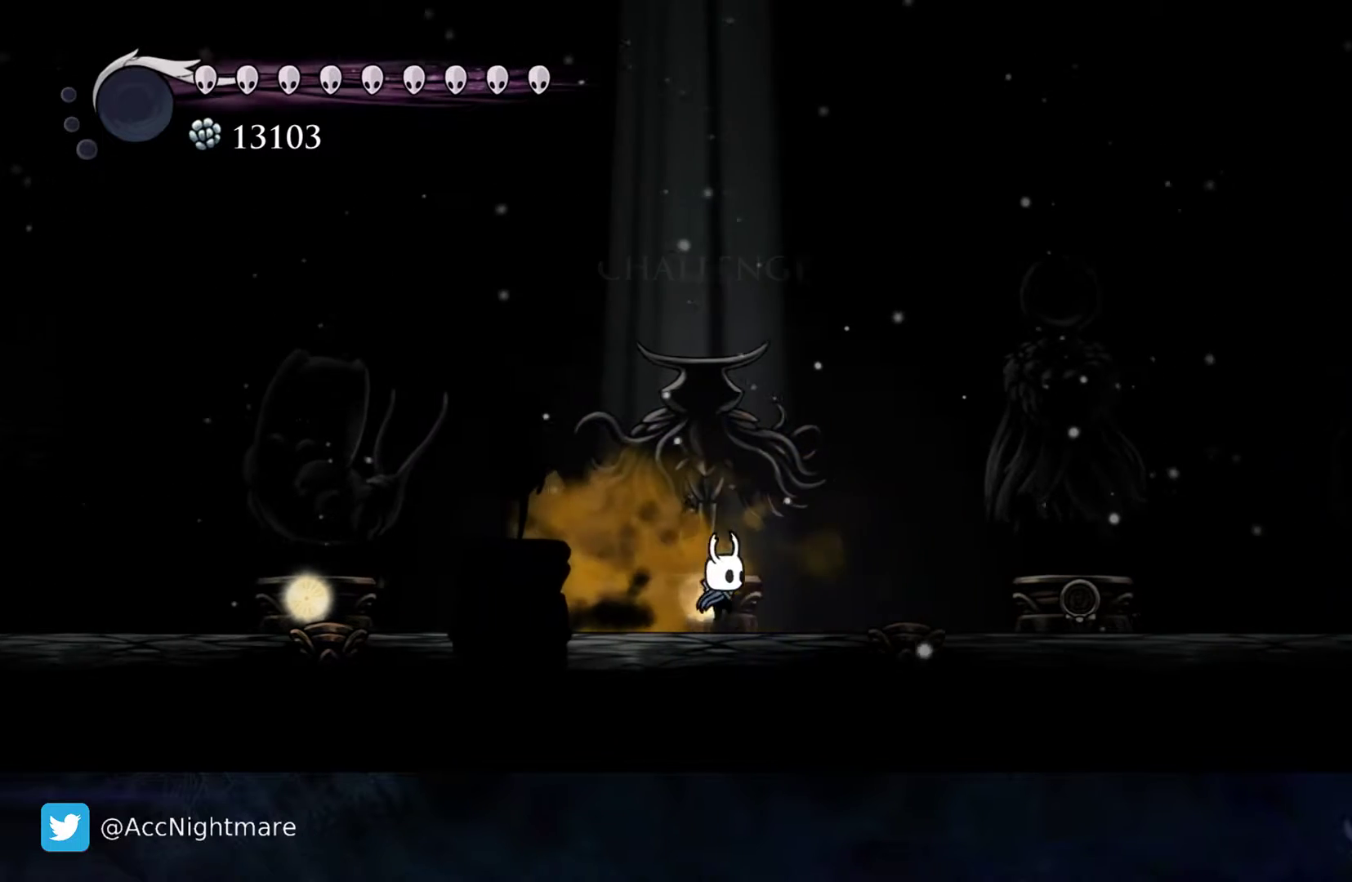
{"buttons": ["DPAD_LEFT"], "events": [[67, "CROSS", "down"], [117, "DPAD_RIGHT", "up"], [133, "CROSS", "up"], [217, "DPAD_LEFT", "down"], [433, "CROSS", "down"], [483, "CROSS", "up"]]}
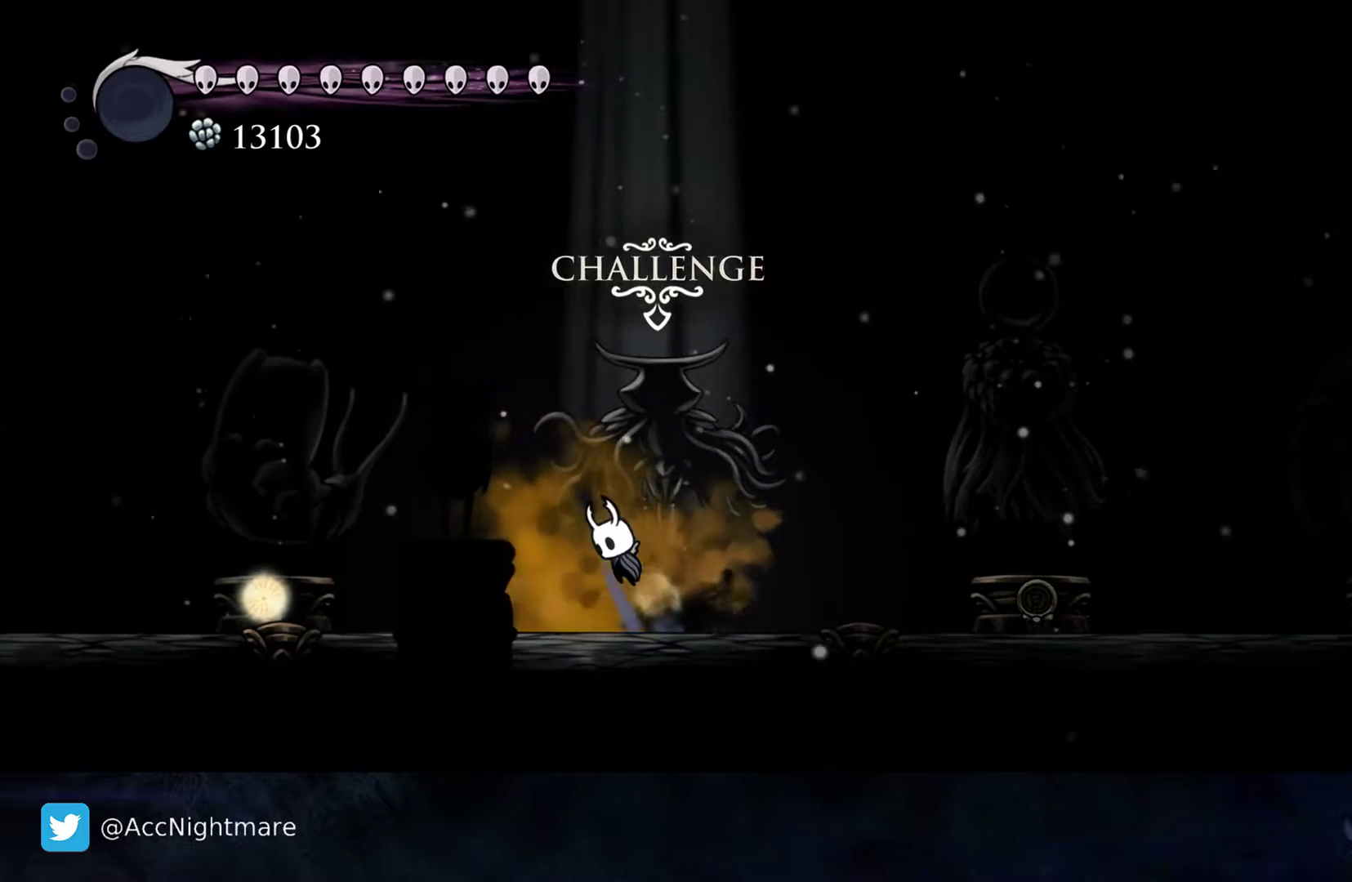
{"buttons": ["DPAD_RIGHT"], "events": [[117, "DPAD_LEFT", "up"], [183, "DPAD_RIGHT", "down"], [317, "CROSS", "down"], [367, "CROSS", "up"]]}
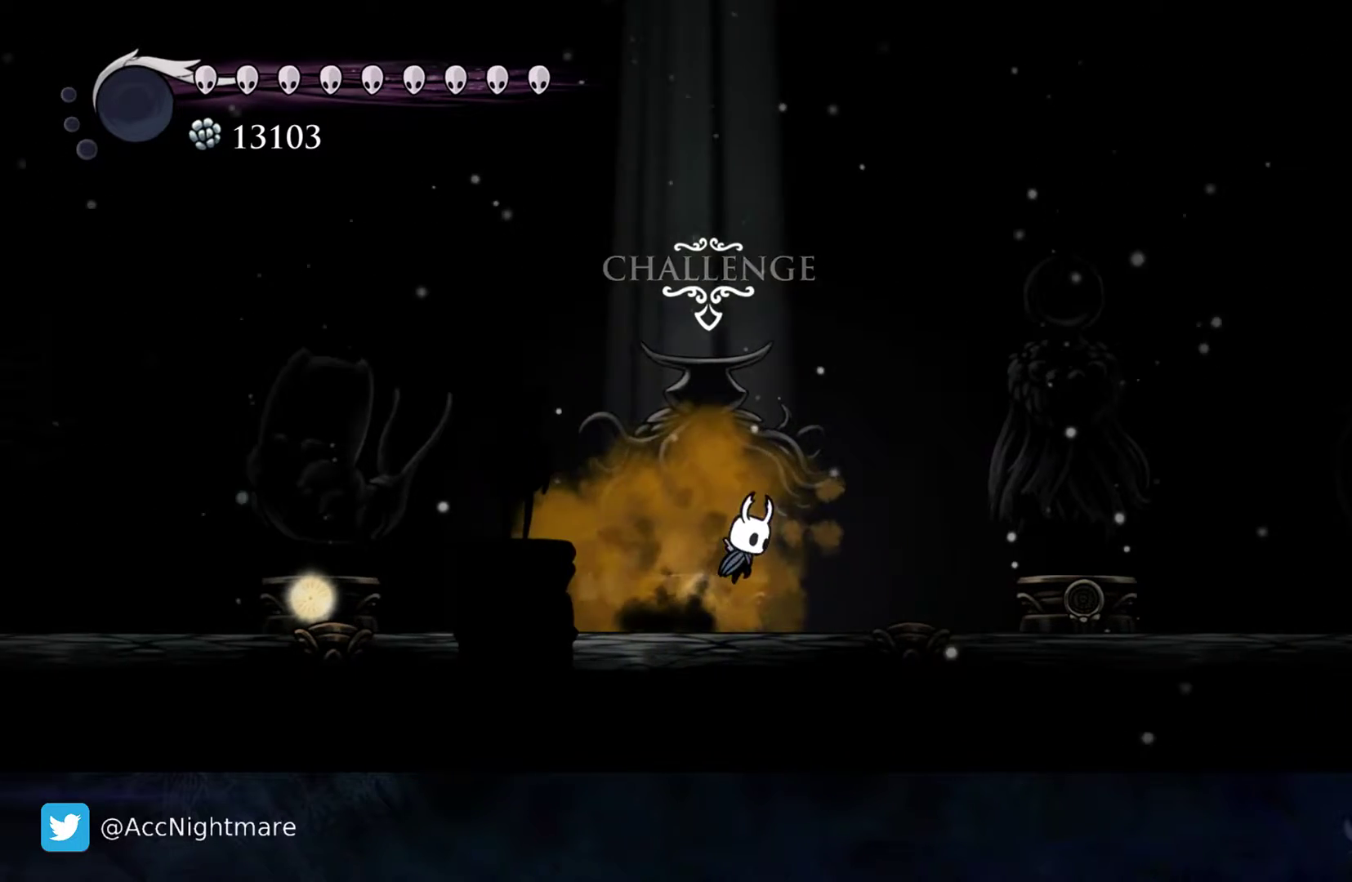
{"buttons": ["DPAD_LEFT"], "events": [[150, "CROSS", "down"], [183, "DPAD_RIGHT", "up"], [233, "CROSS", "up"], [250, "DPAD_LEFT", "down"]]}
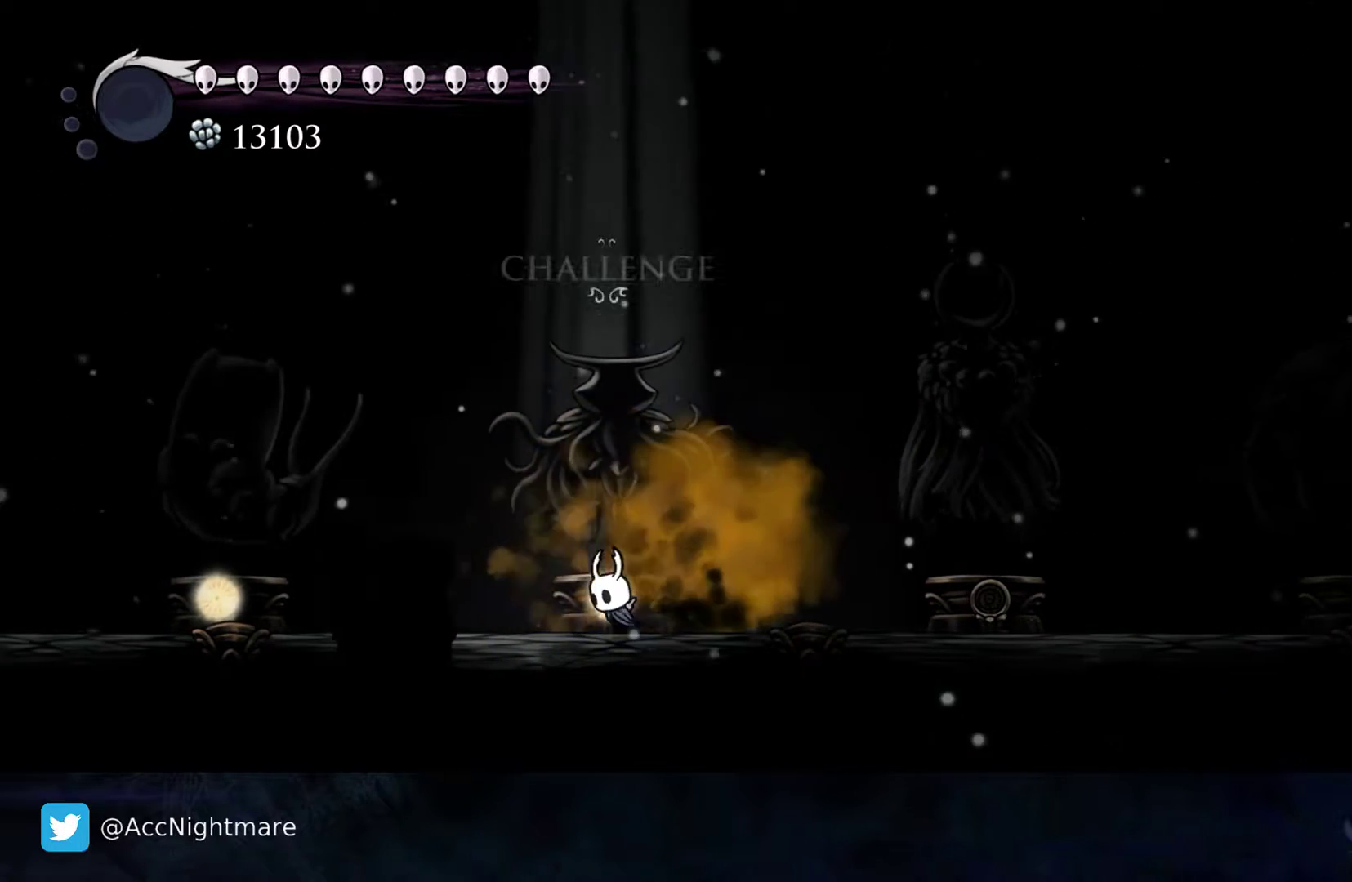
{"buttons": ["DPAD_UP"], "events": [[50, "CROSS", "down"], [117, "CROSS", "up"], [217, "DPAD_LEFT", "up"], [300, "DPAD_RIGHT", "down"], [417, "DPAD_UP", "down"], [433, "DPAD_RIGHT", "up"]]}
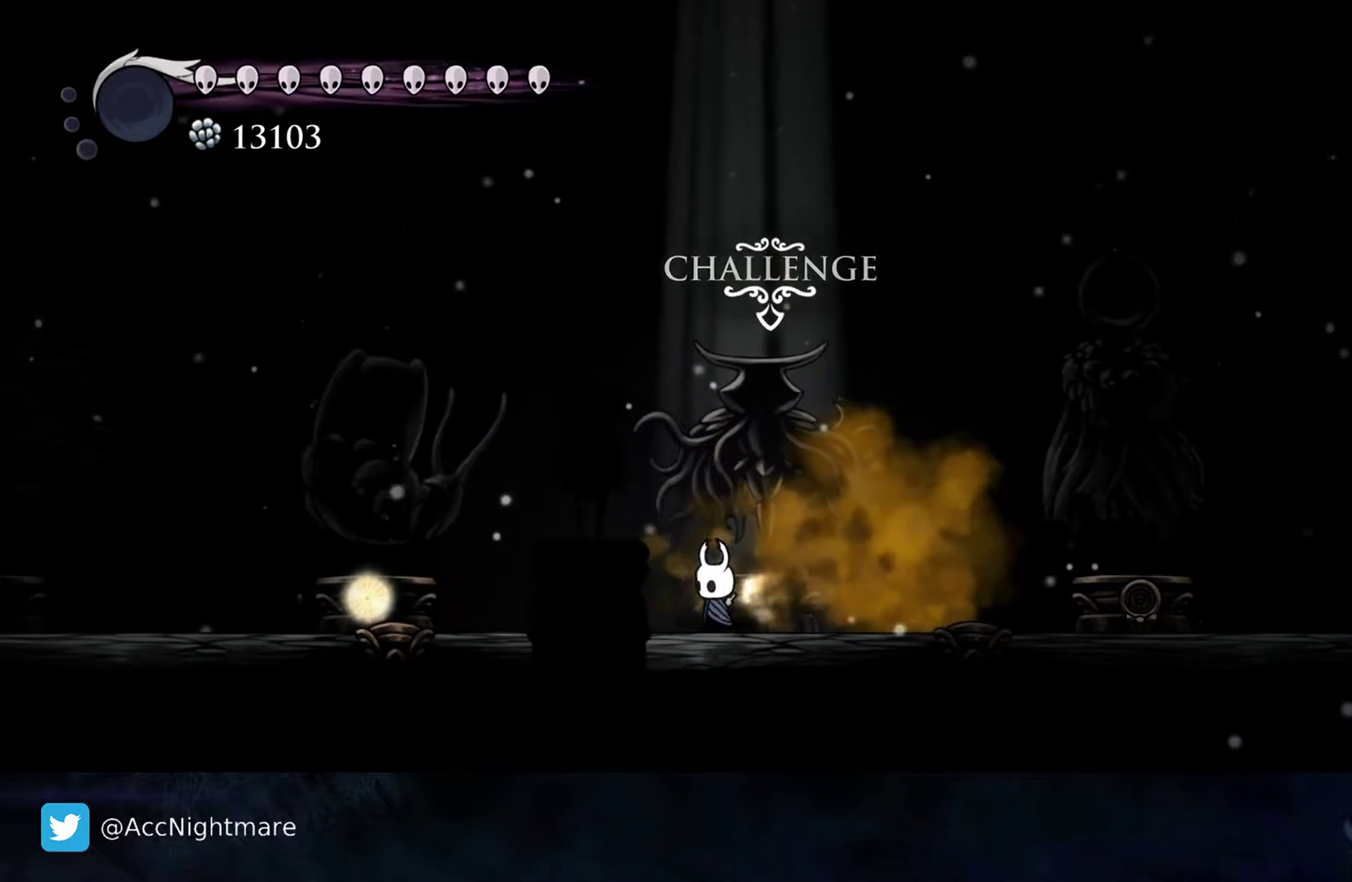
{"buttons": [], "events": [[100, "DPAD_UP", "up"]]}
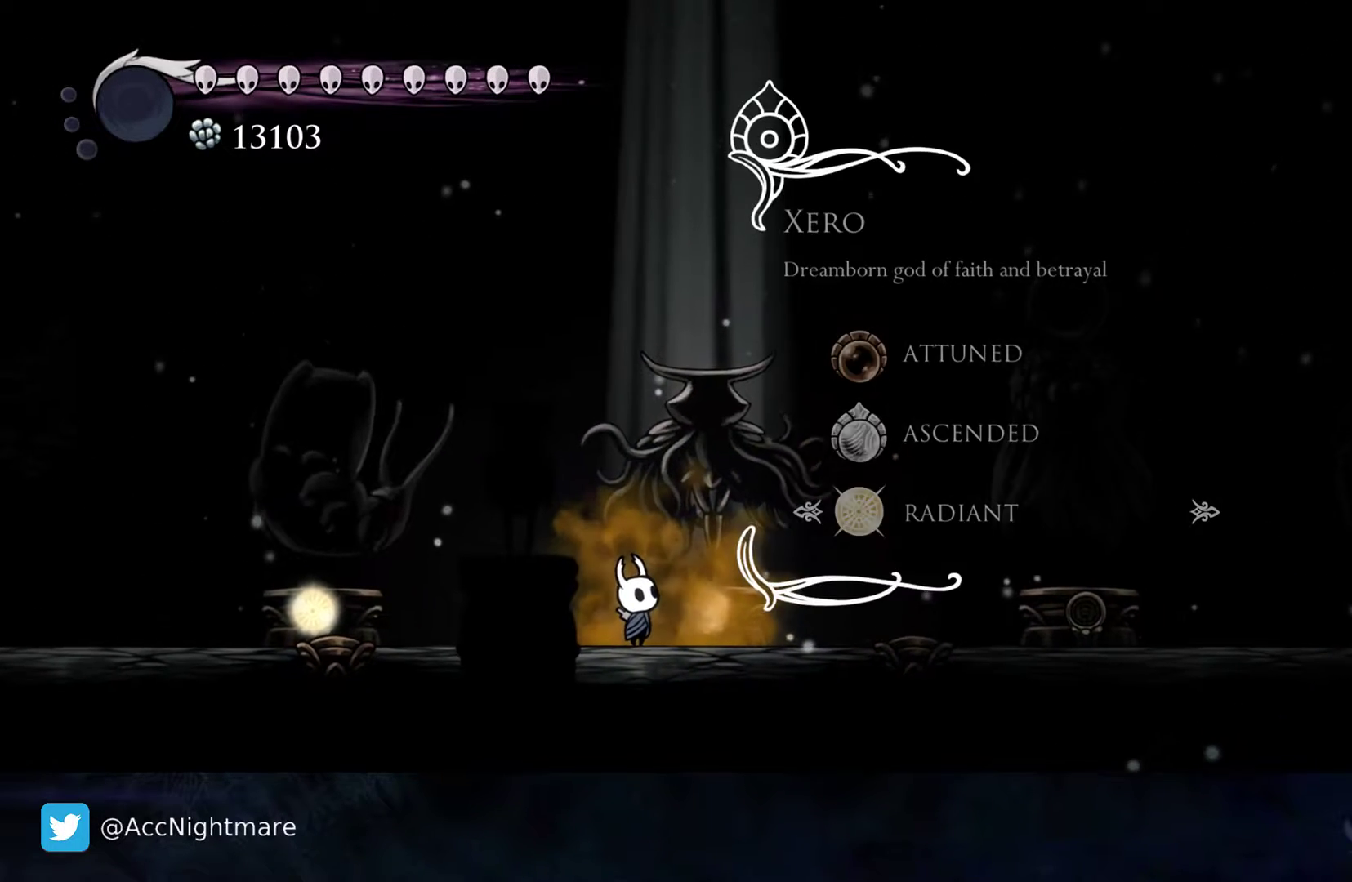
{"buttons": [], "events": []}
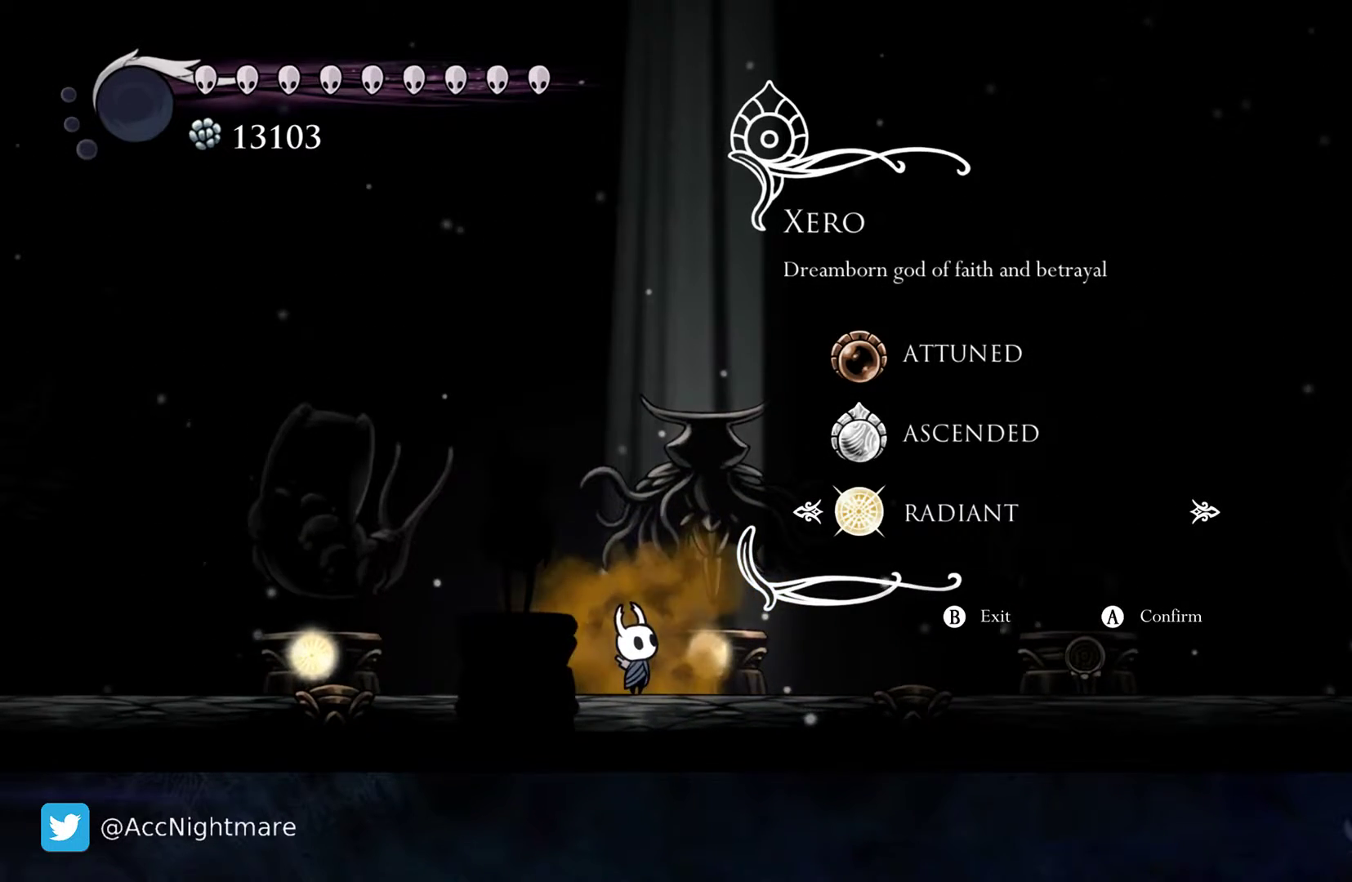
{"buttons": ["CIRCLE"], "events": [[467, "CIRCLE", "down"]]}
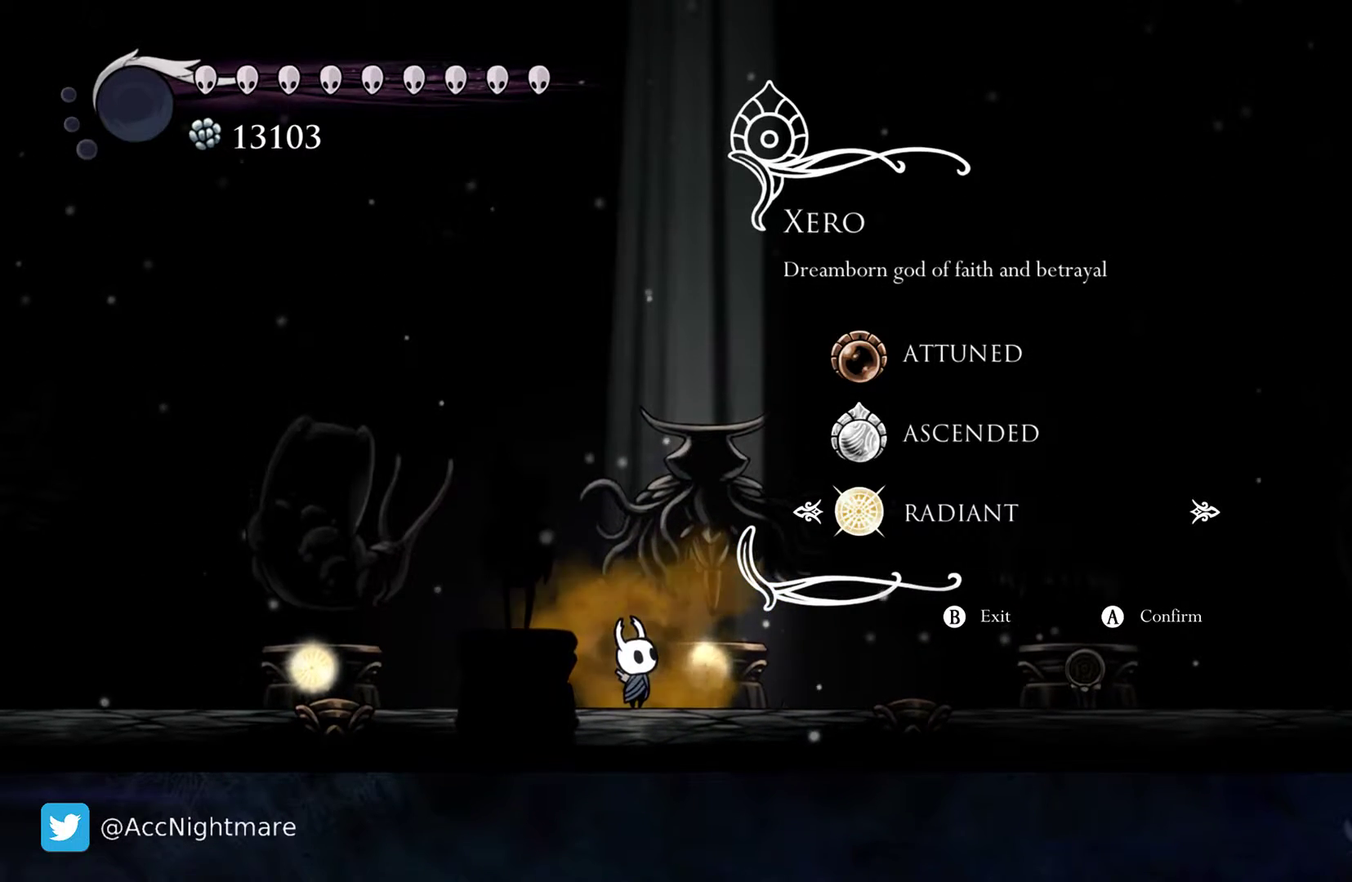
{"buttons": ["DPAD_RIGHT"], "events": [[83, "CIRCLE", "up"], [417, "DPAD_RIGHT", "down"]]}
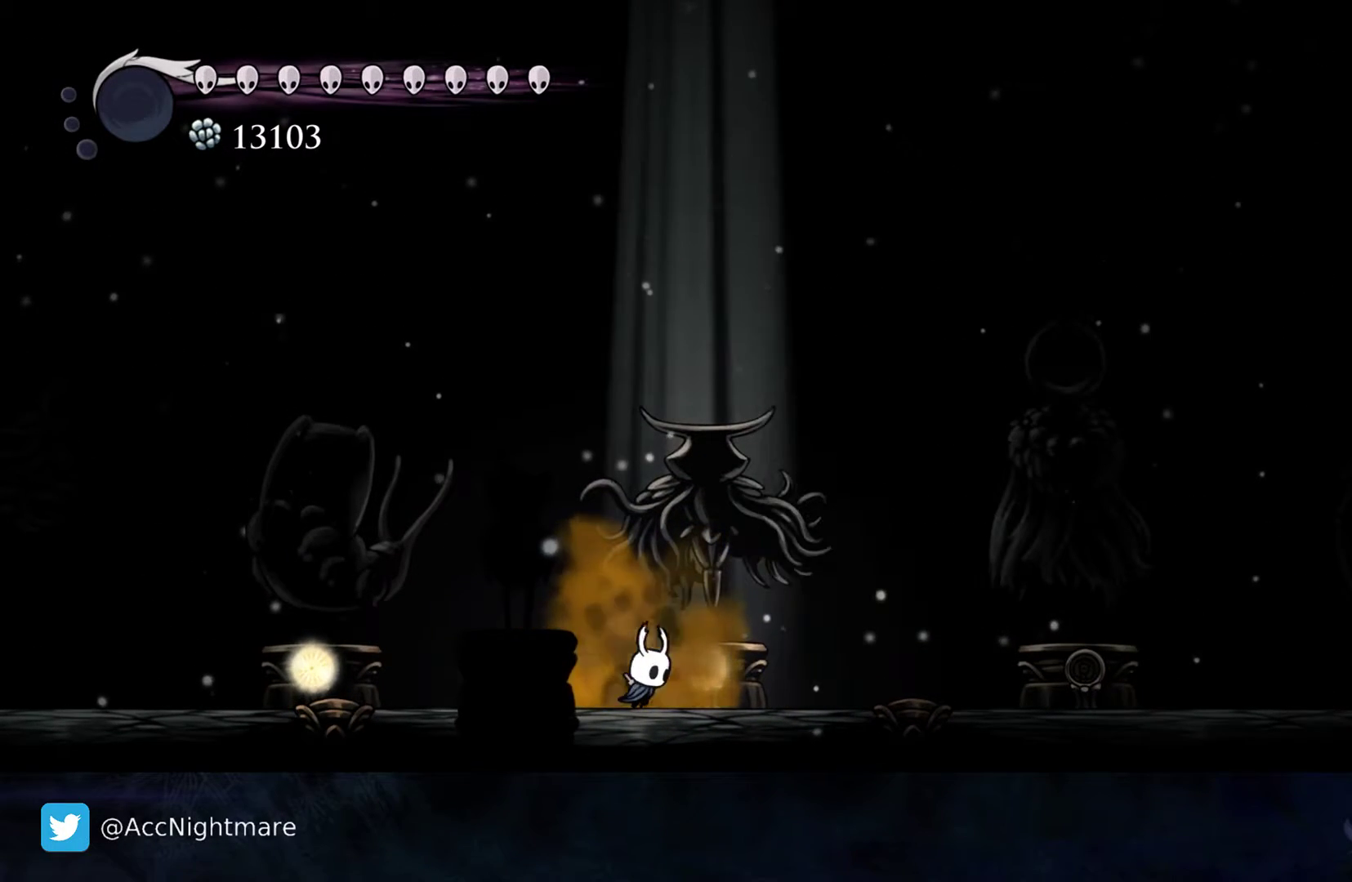
{"buttons": ["SELECT"], "events": [[150, "DPAD_RIGHT", "up"], [417, "SELECT", "down"]]}
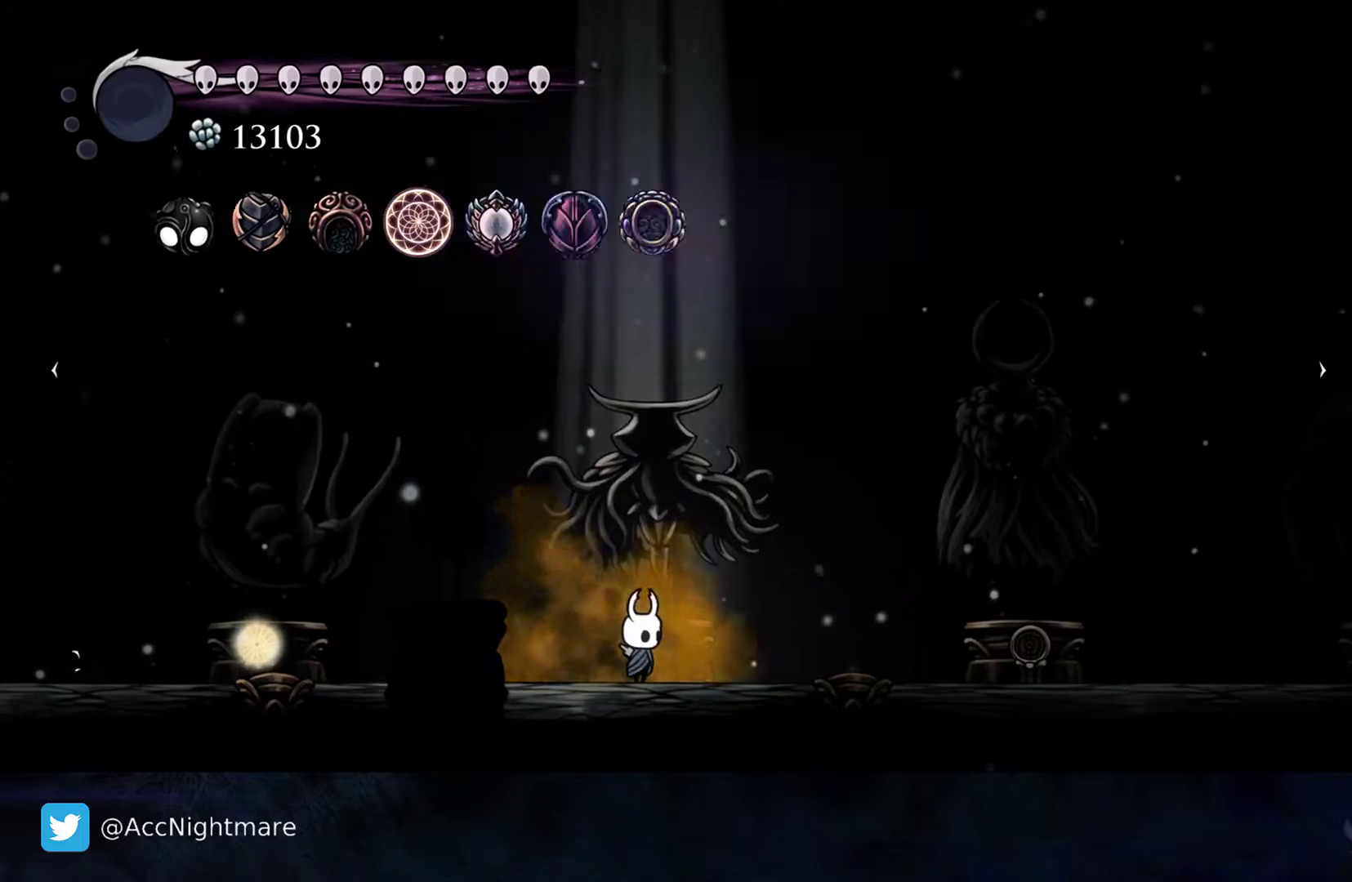
{"buttons": [], "events": [[33, "SELECT", "up"]]}
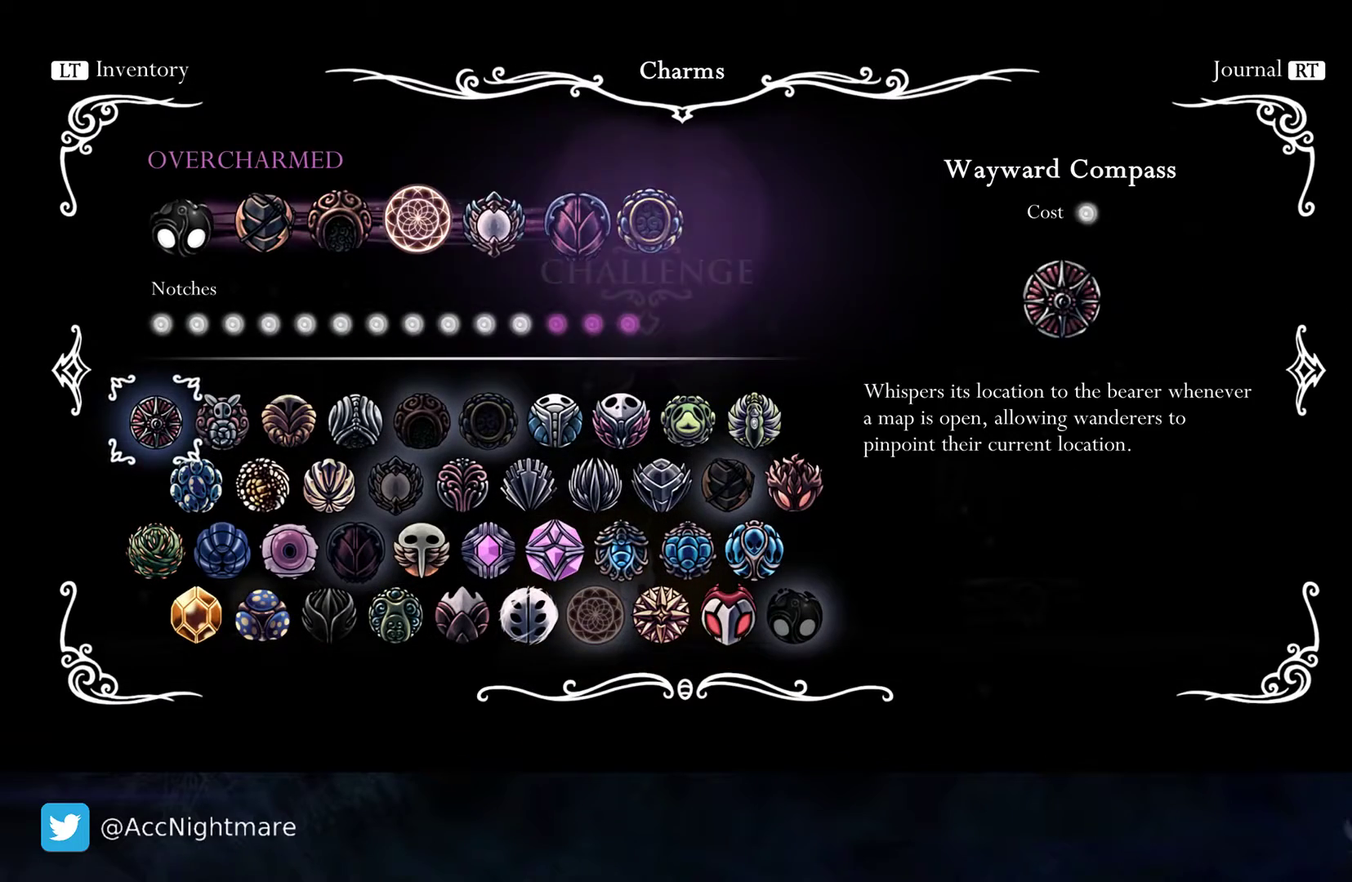
{"buttons": ["DPAD_RIGHT"], "events": [[183, "DPAD_UP", "down"], [233, "DPAD_UP", "up"], [433, "DPAD_RIGHT", "down"]]}